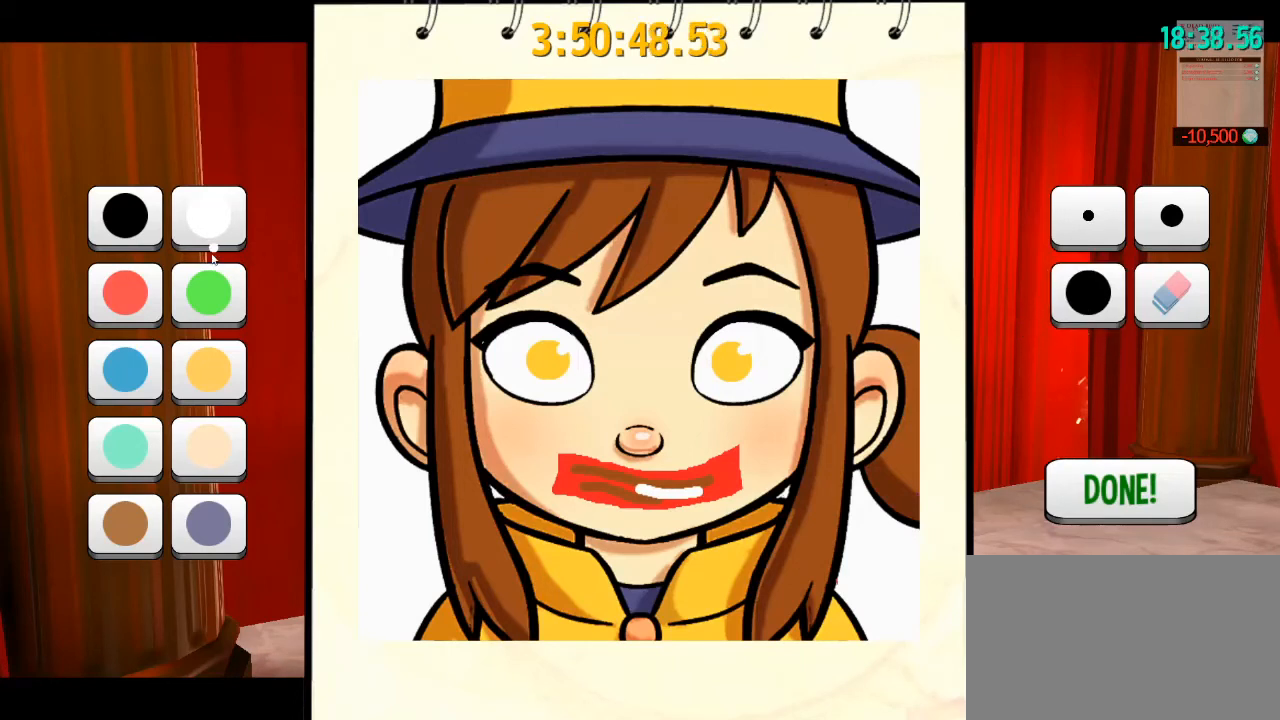
Gameplay with keyboard and mouse; each line is a JSON object with the keys and mouse buttons held at the frame after it. "events" lists presses ("down") and releases ("up") of "a", "alt", "b", "c", "ctrl", "d", "e", "f", "g", "q", "r", "s", "shift", "space", "t", "v", "w", "x", "z", "mouse_left", "mouse_wheel" and "mouse_right" between this image and that frame as [ms after this image, input, new state], when the widget could be followed in between. "mouse_left", "mouse_wheel", "mouse_right" = the "left", "wheel", "right" buttons of the "mouse" list. No other keys are recorded. "wheel" means that the mouse wheel is clicked or scrolled. Mouse movement is not recorded. Not read: mouse_mb4 mouse_mb5.
{"keys": [], "mouse": ["left"], "events": [[433, "mouse_left", "down"]]}
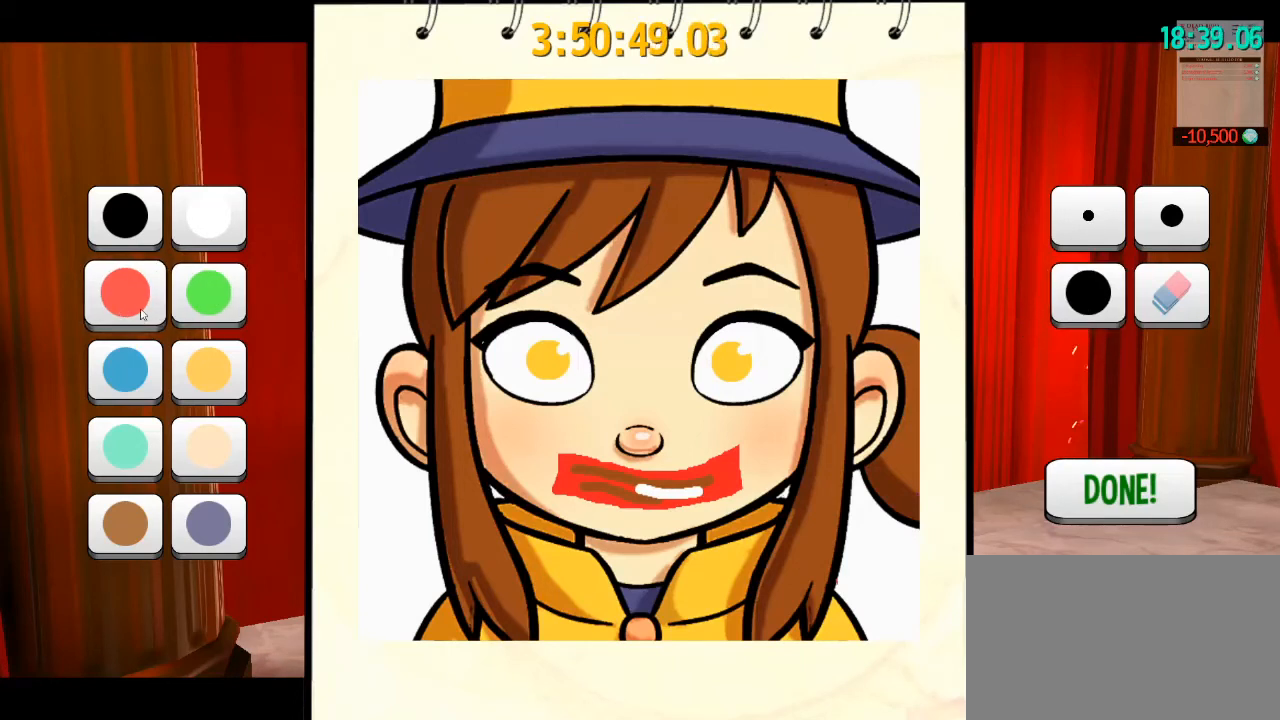
{"keys": [], "mouse": [], "events": [[33, "mouse_left", "up"]]}
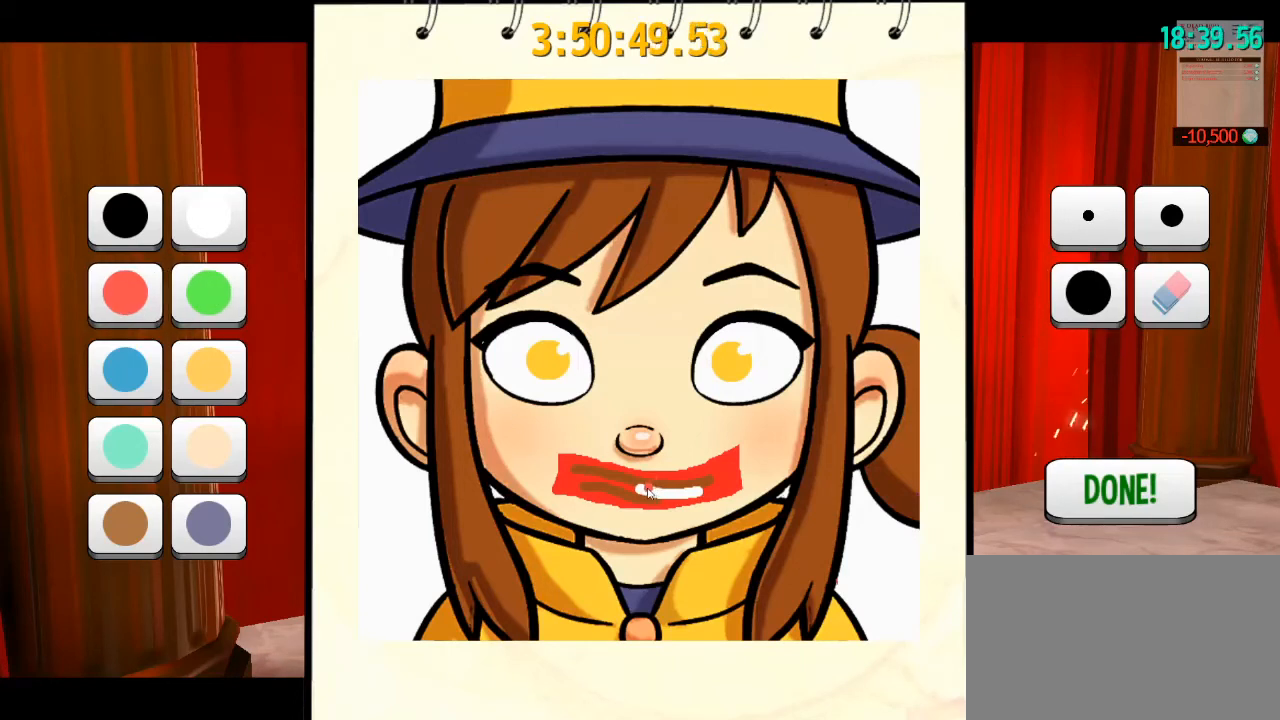
{"keys": [], "mouse": [], "events": []}
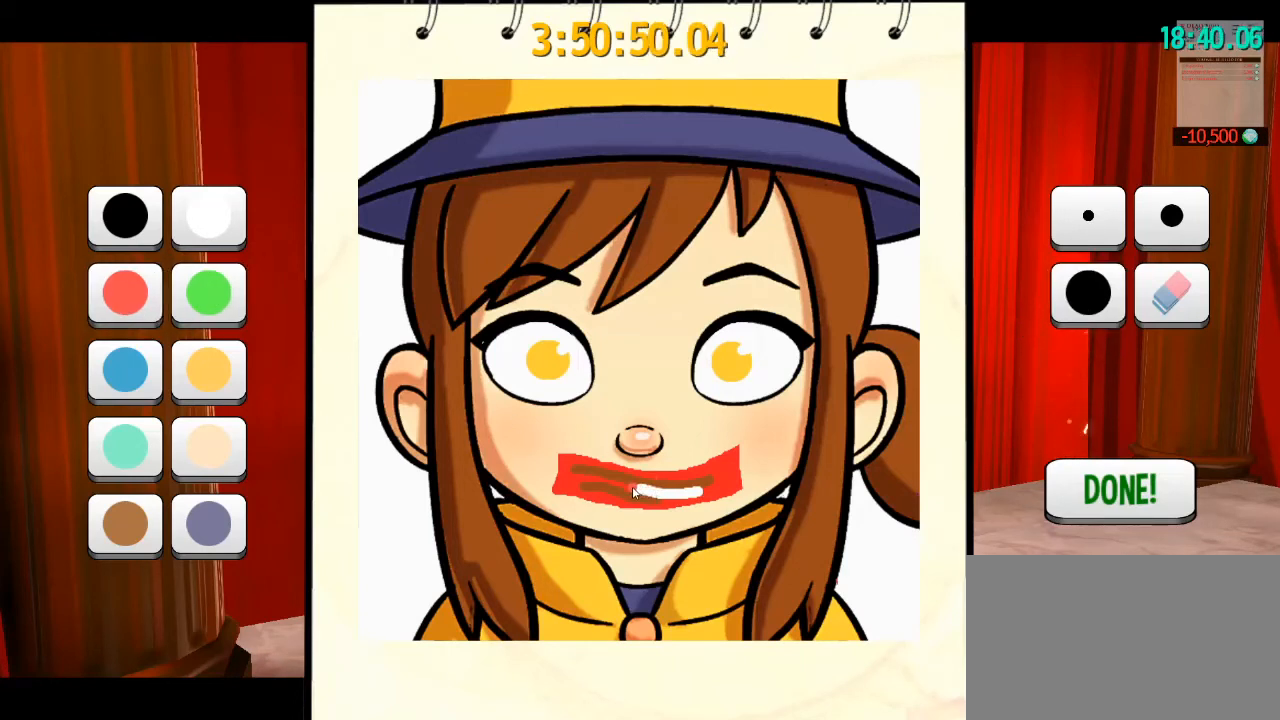
{"keys": [], "mouse": ["left"], "events": [[33, "mouse_left", "down"]]}
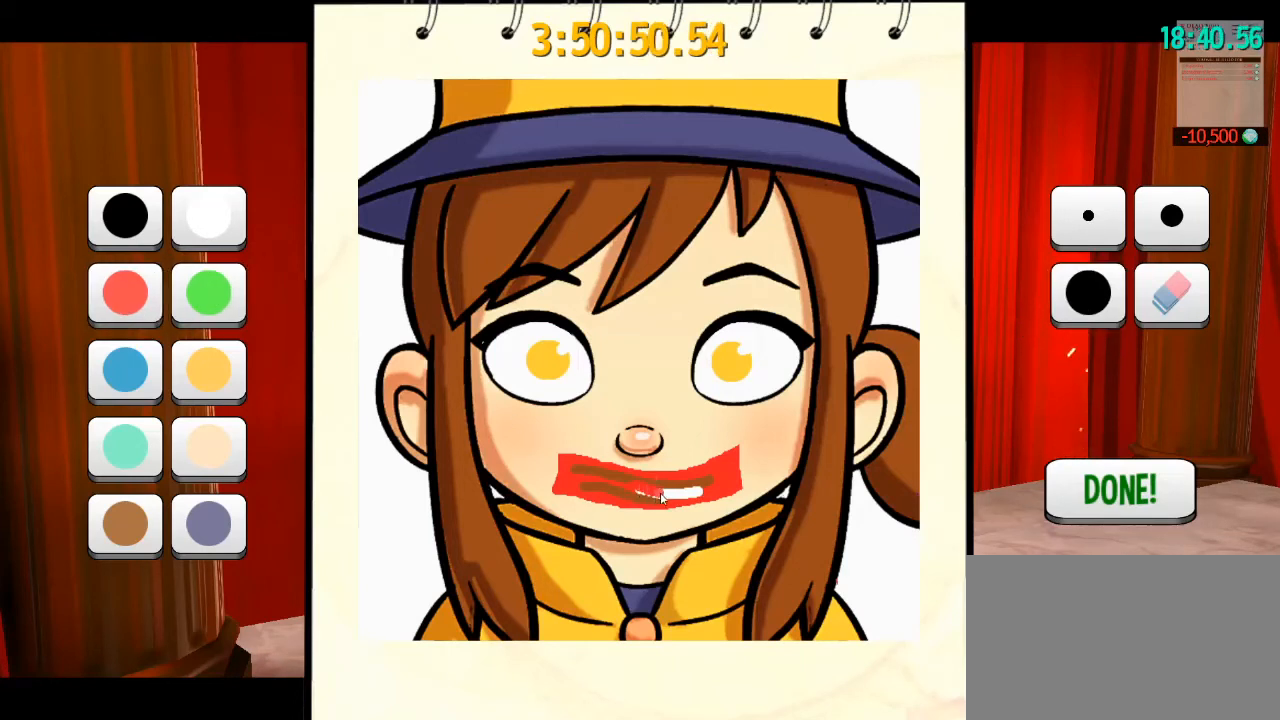
{"keys": [], "mouse": ["left"], "events": []}
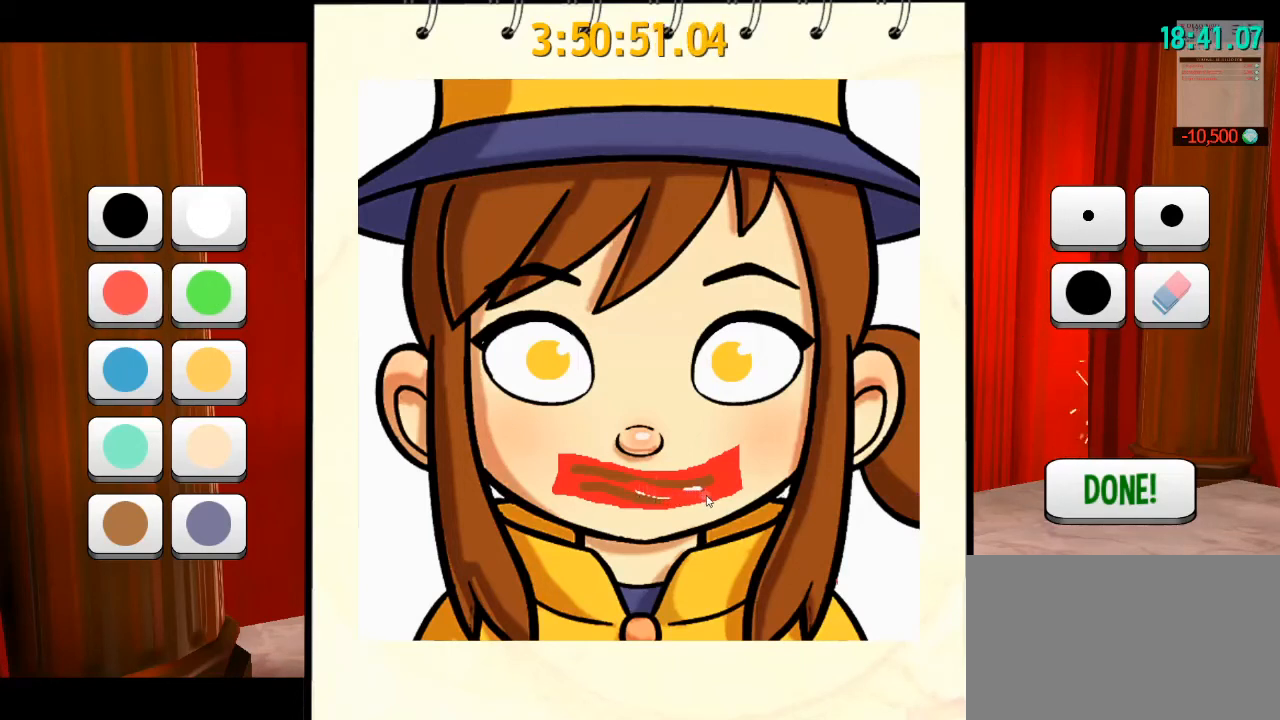
{"keys": [], "mouse": ["left"], "events": []}
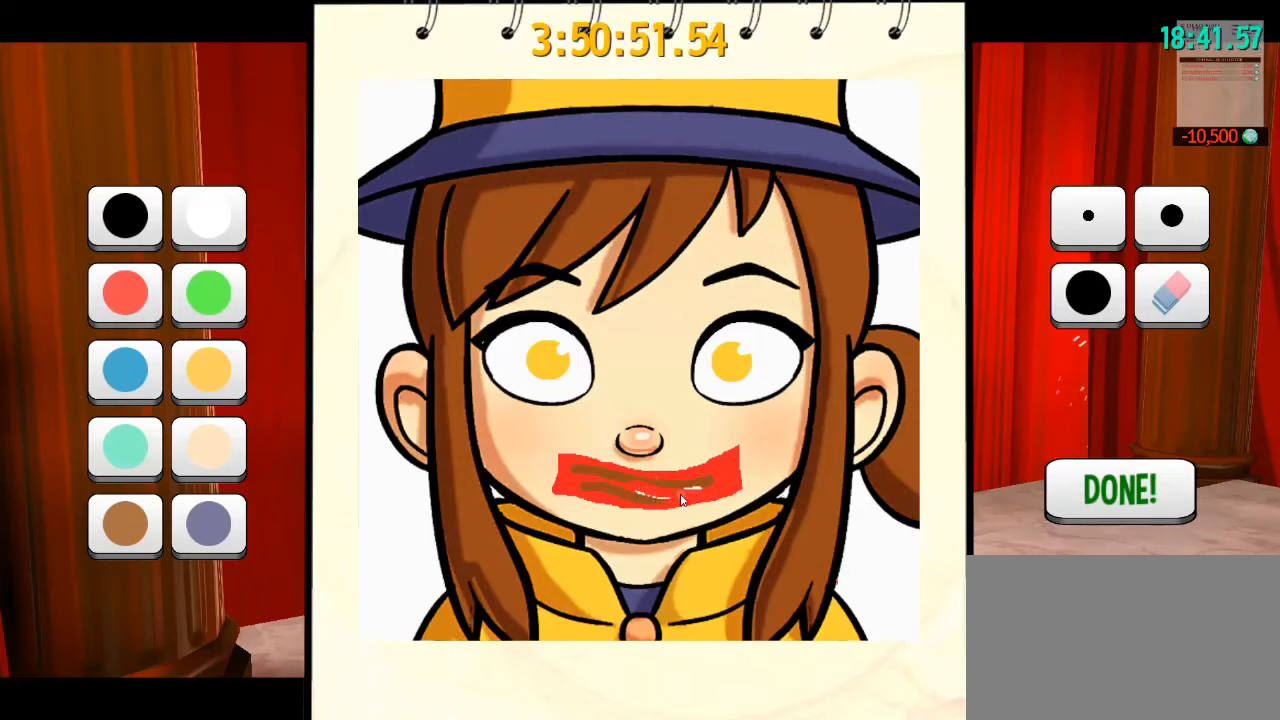
{"keys": [], "mouse": ["left"], "events": []}
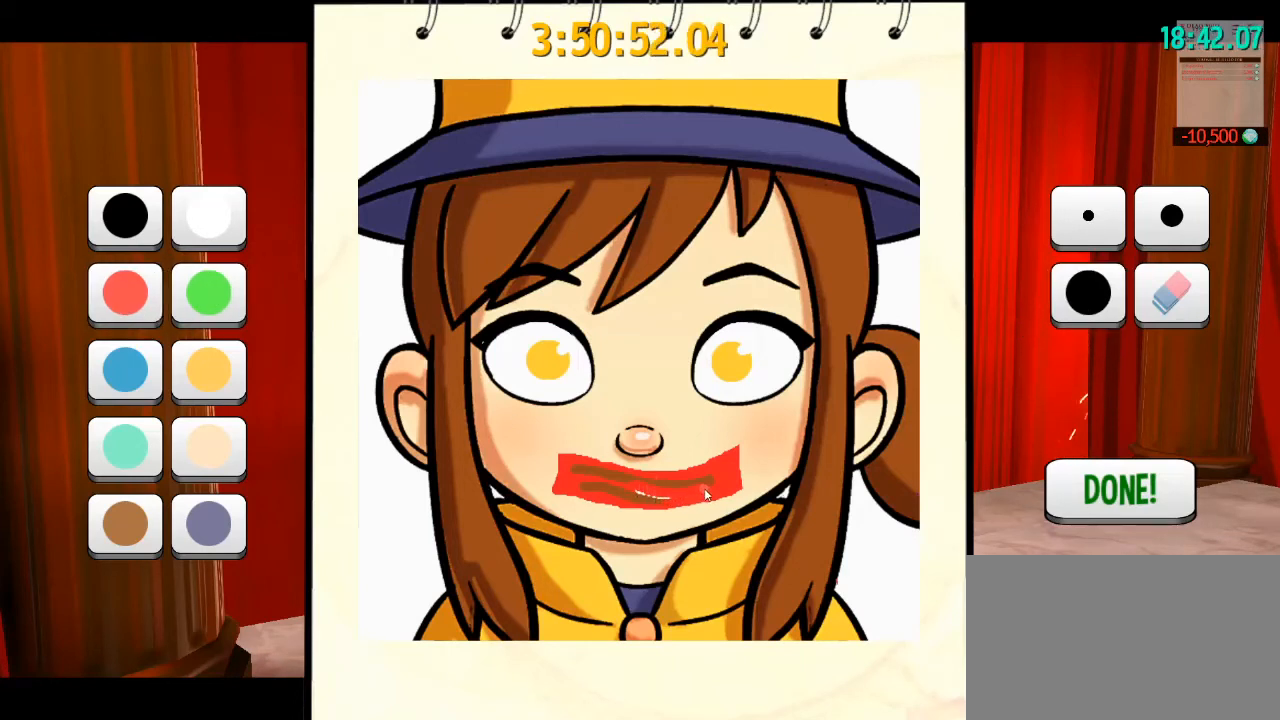
{"keys": [], "mouse": ["left"], "events": []}
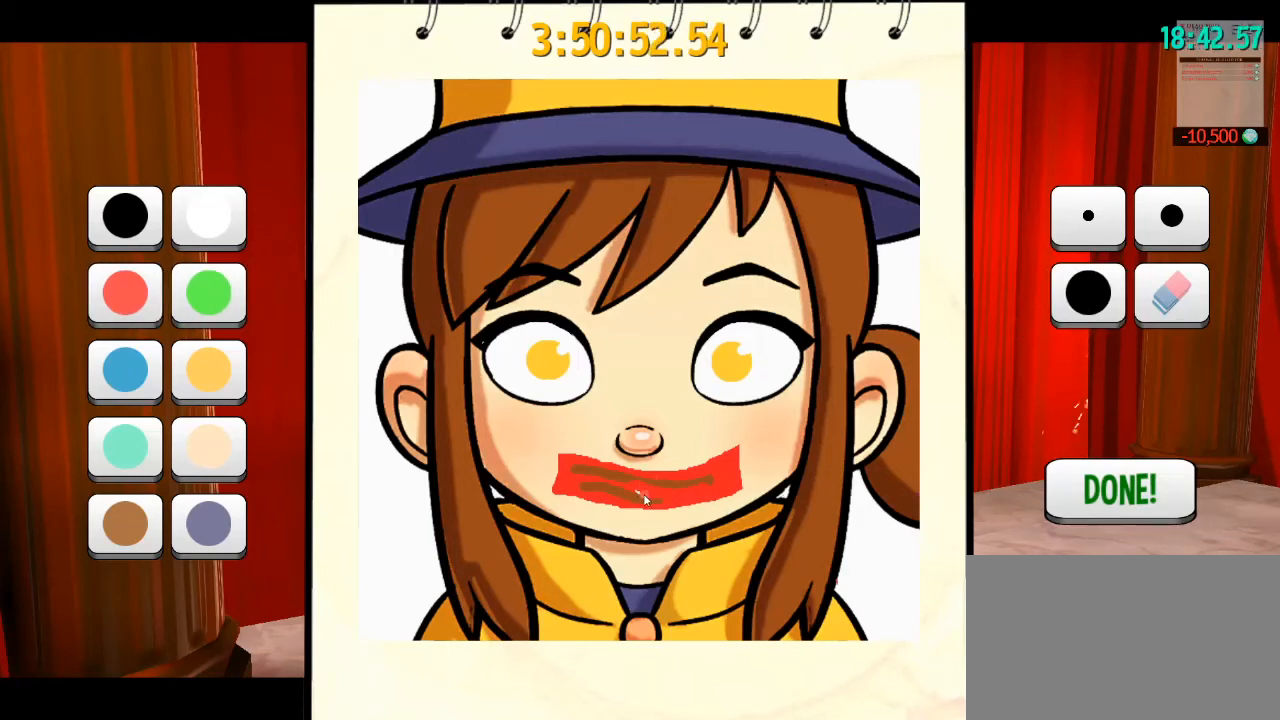
{"keys": [], "mouse": ["left"], "events": []}
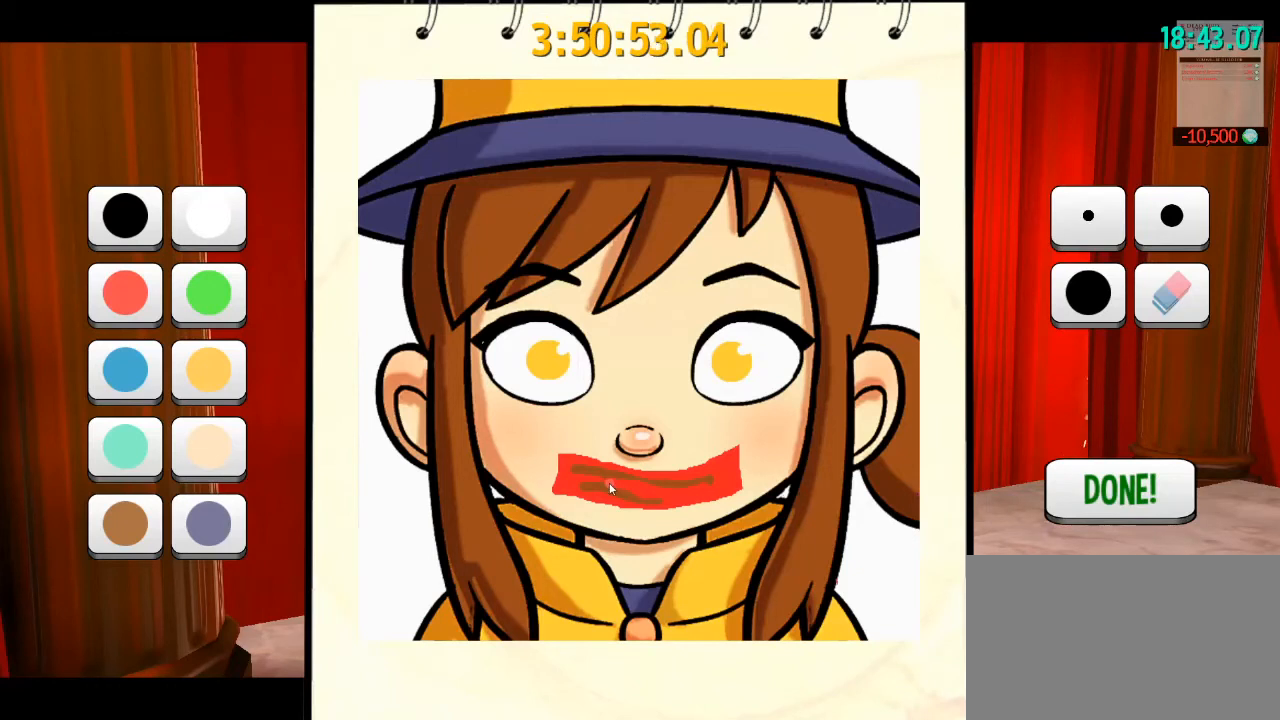
{"keys": [], "mouse": ["left"], "events": []}
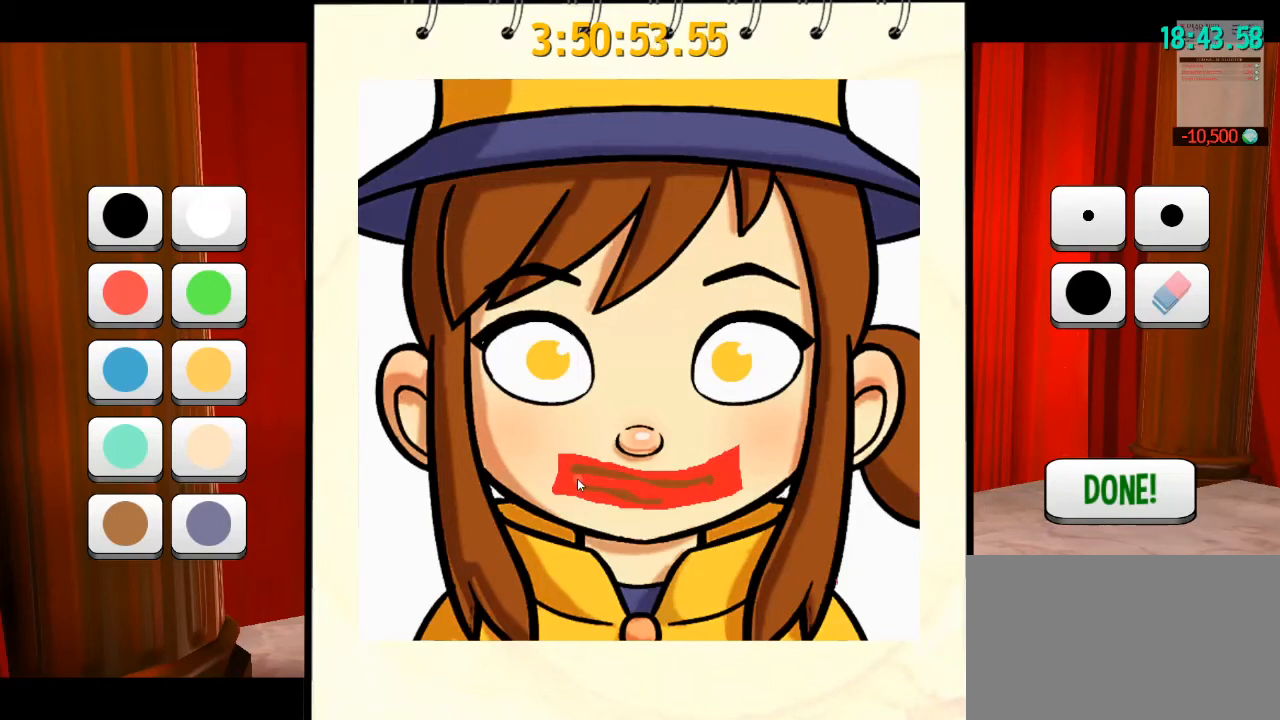
{"keys": [], "mouse": [], "events": [[100, "mouse_left", "up"]]}
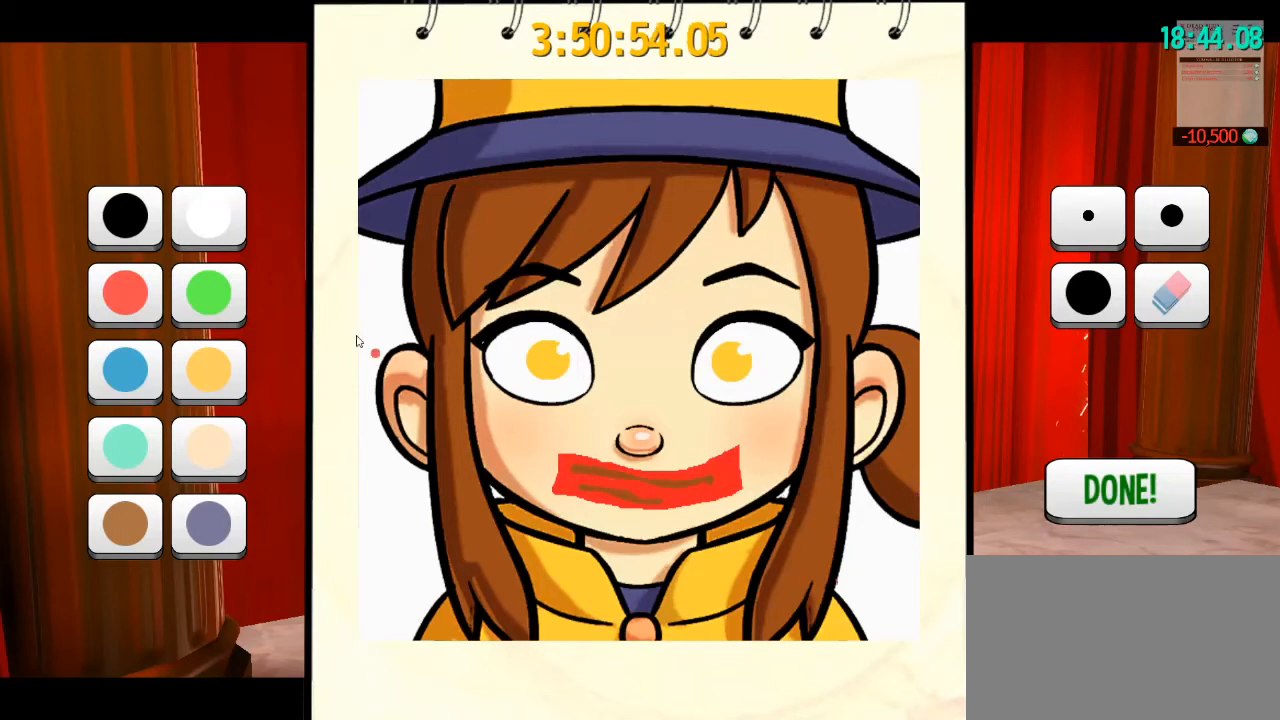
{"keys": [], "mouse": [], "events": []}
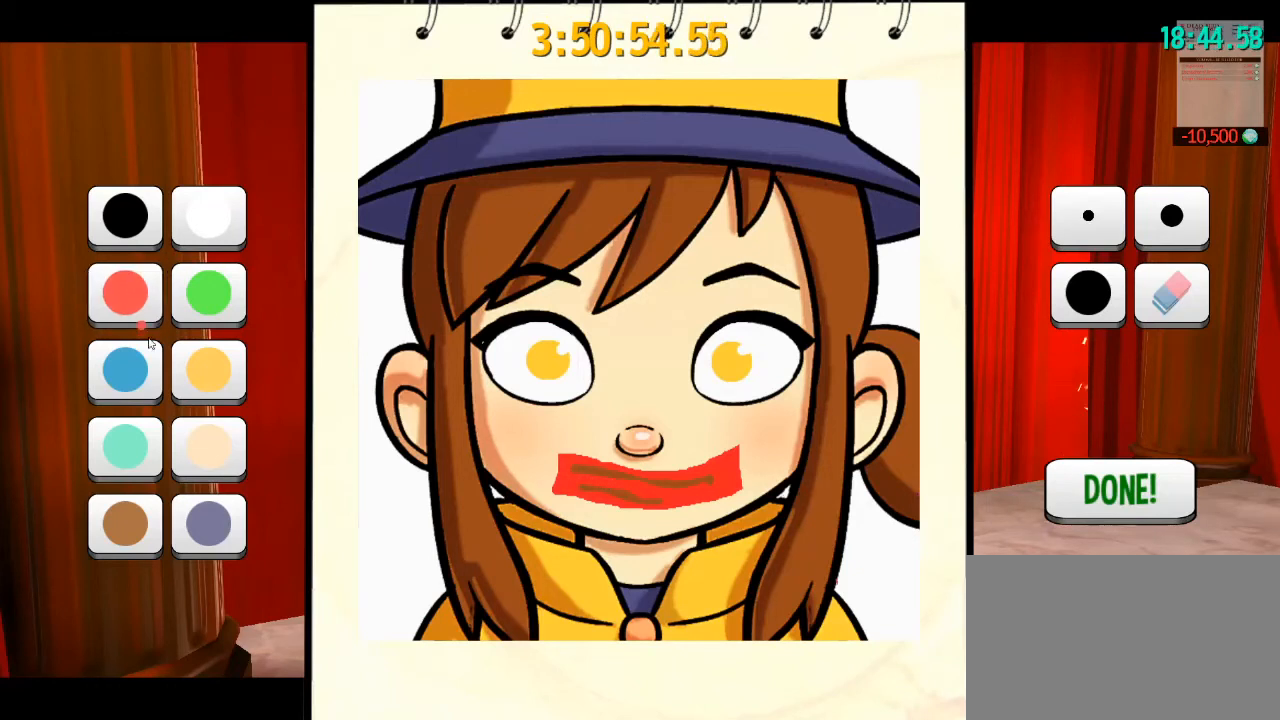
{"keys": [], "mouse": [], "events": []}
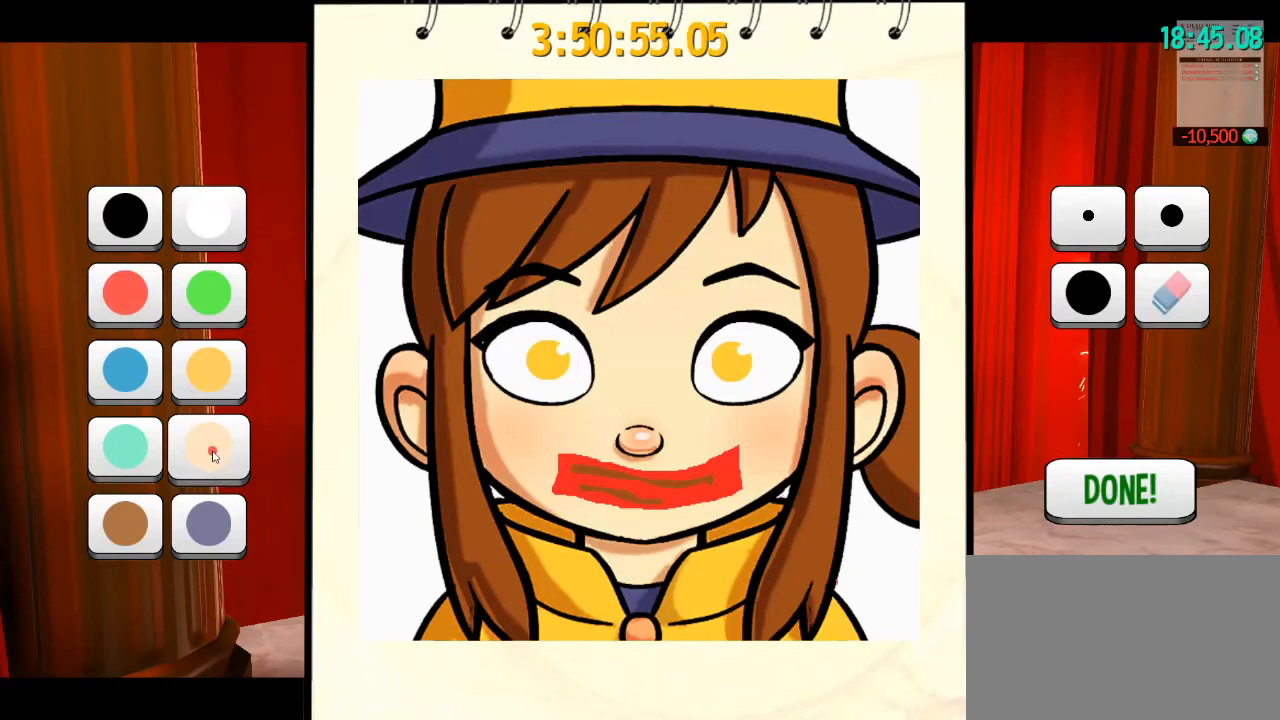
{"keys": [], "mouse": [], "events": [[67, "mouse_left", "down"], [167, "mouse_left", "up"]]}
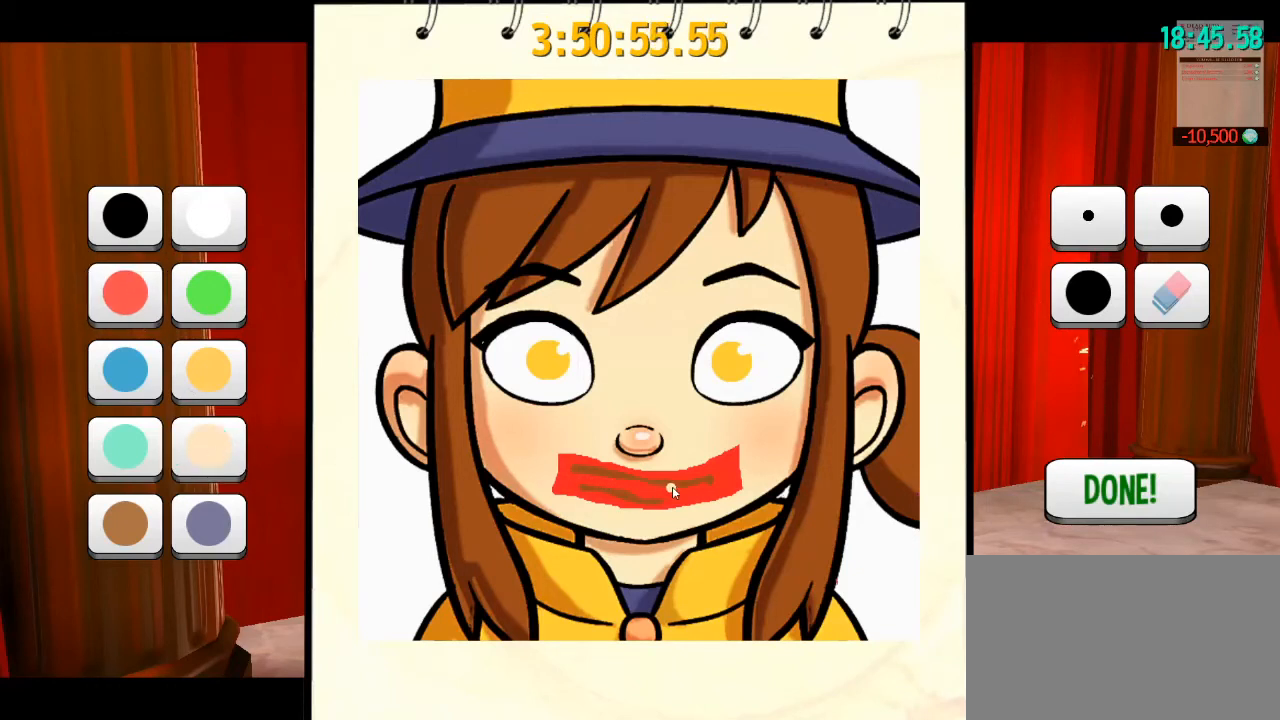
{"keys": [], "mouse": [], "events": []}
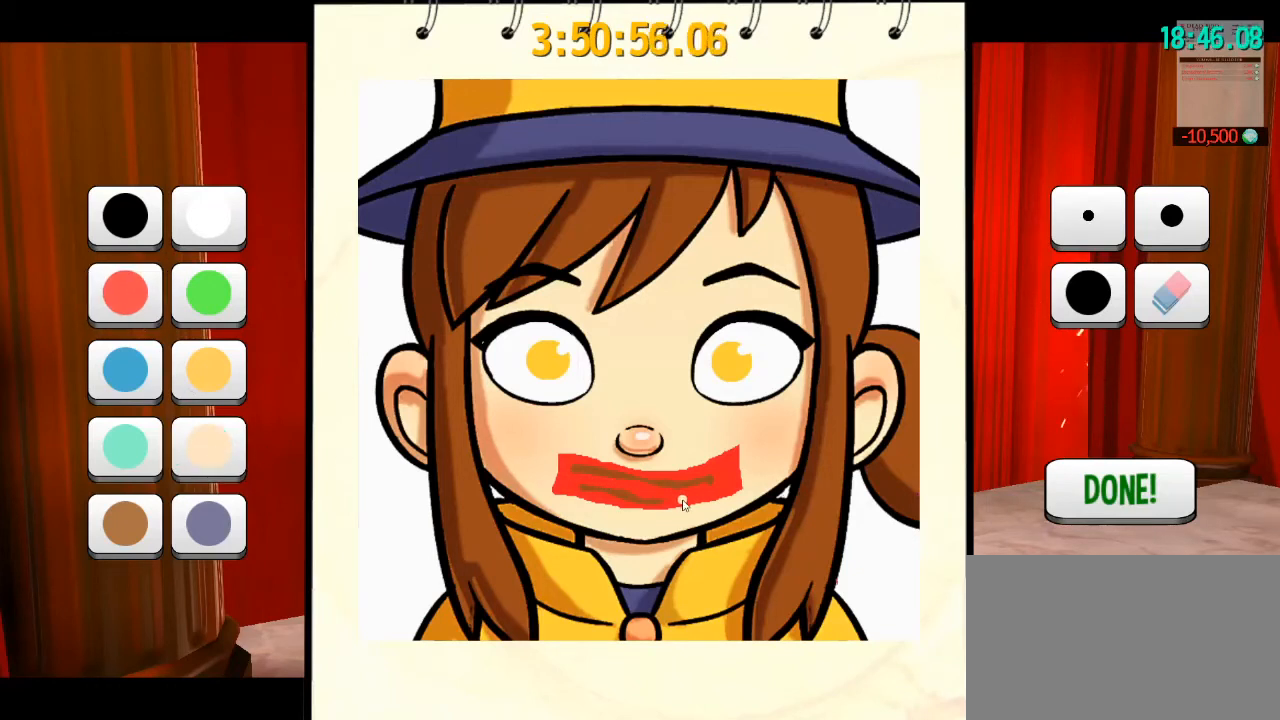
{"keys": [], "mouse": [], "events": []}
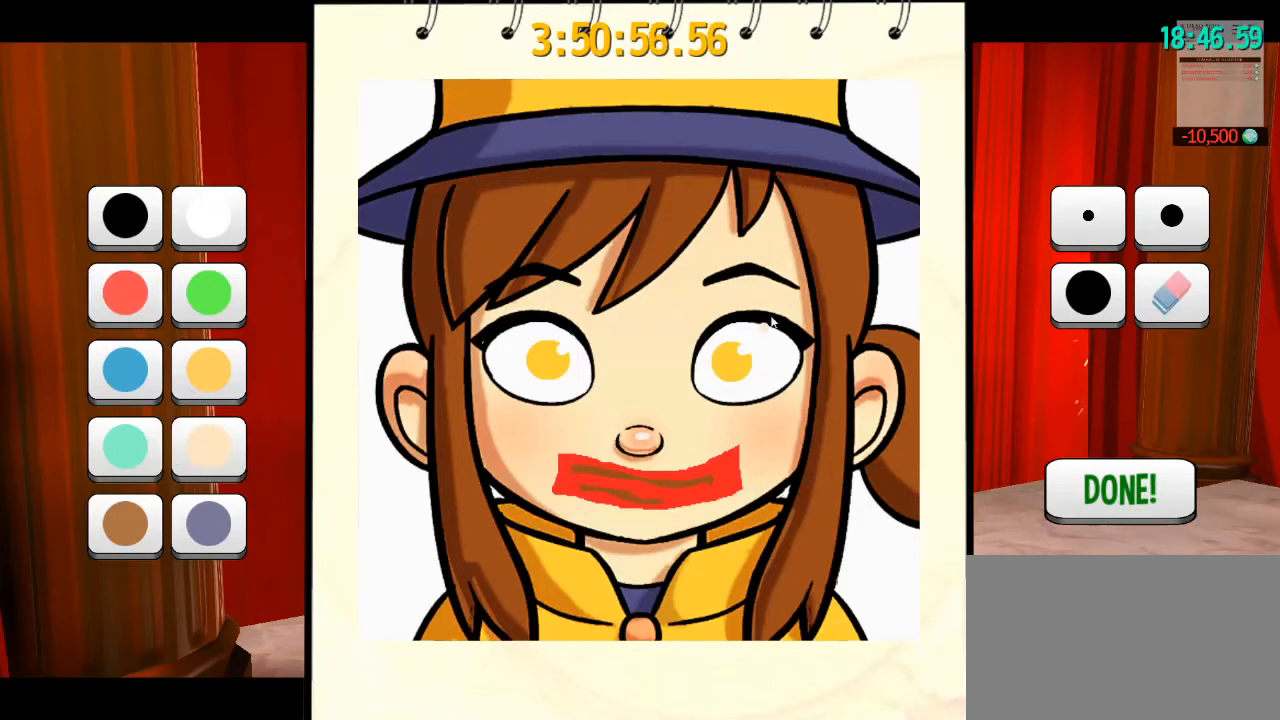
{"keys": [], "mouse": [], "events": []}
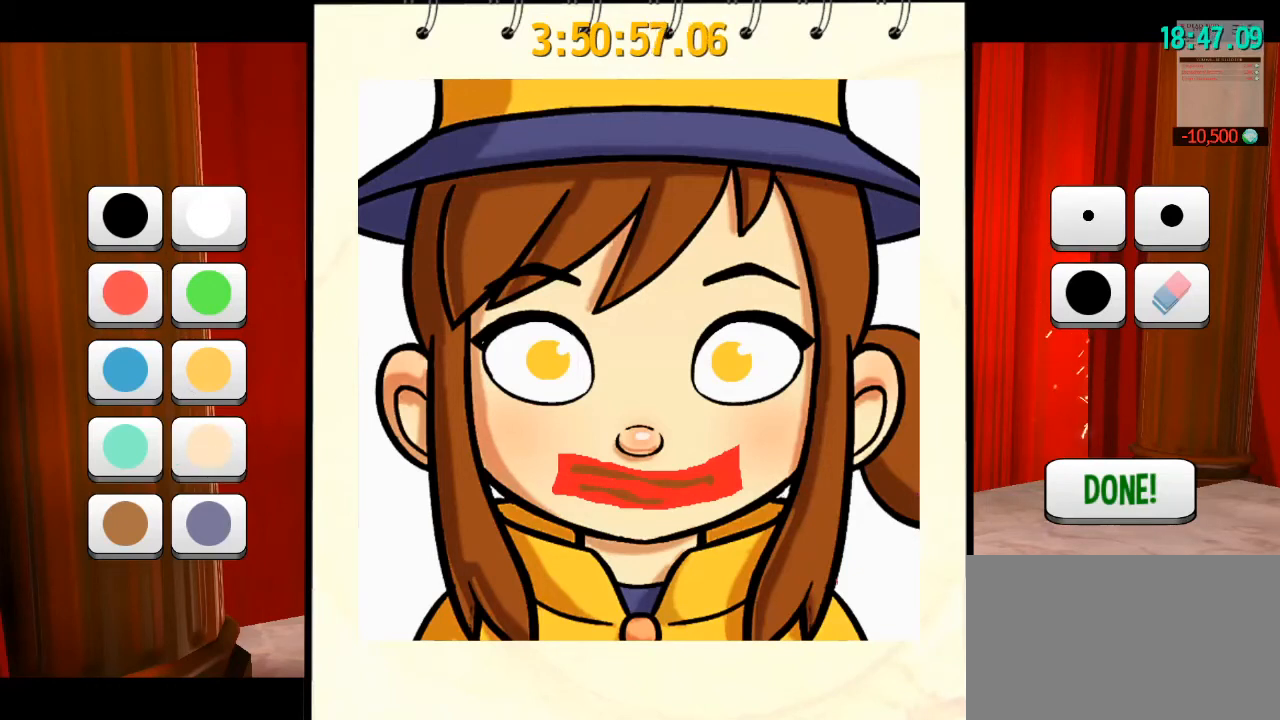
{"keys": [], "mouse": [], "events": []}
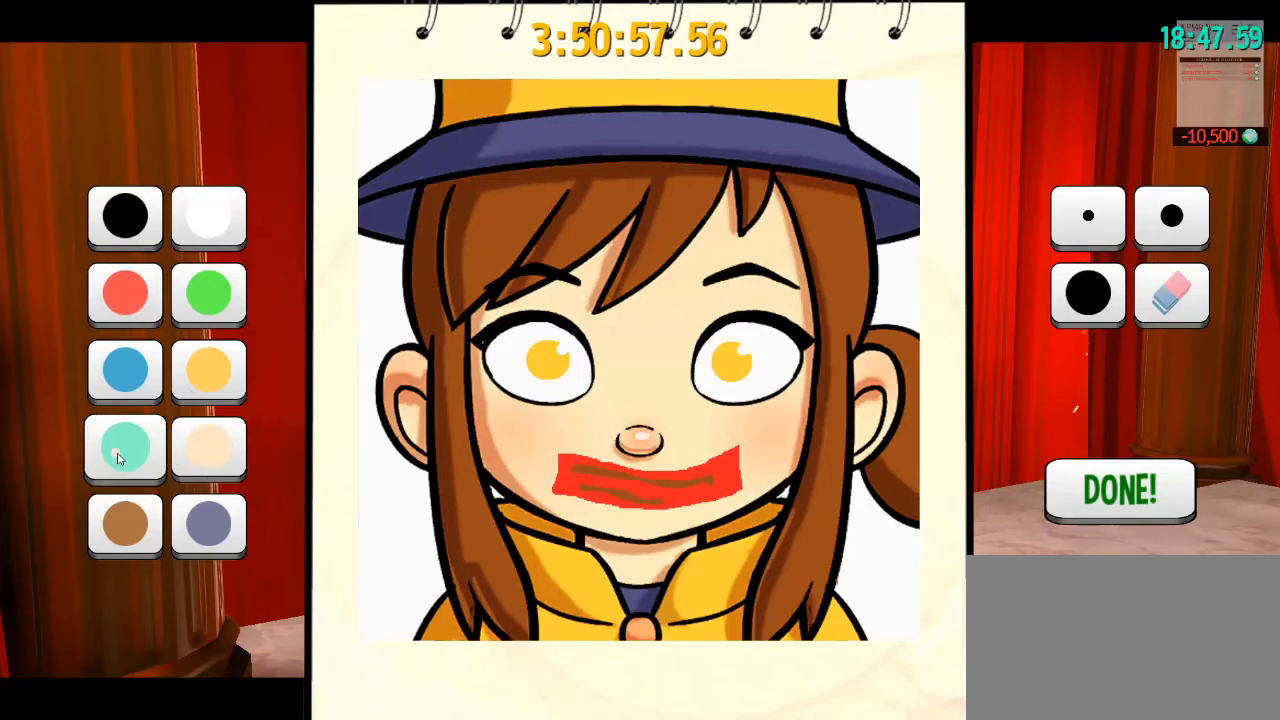
{"keys": [], "mouse": [], "events": []}
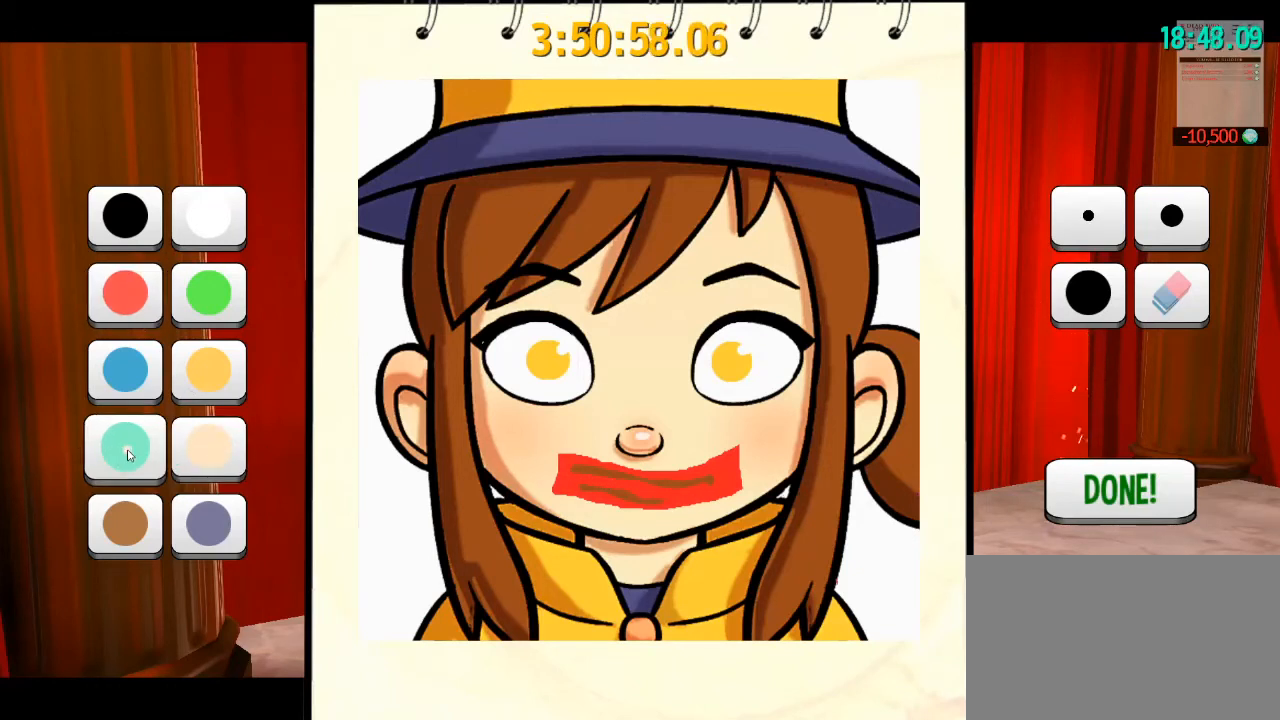
{"keys": [], "mouse": [], "events": []}
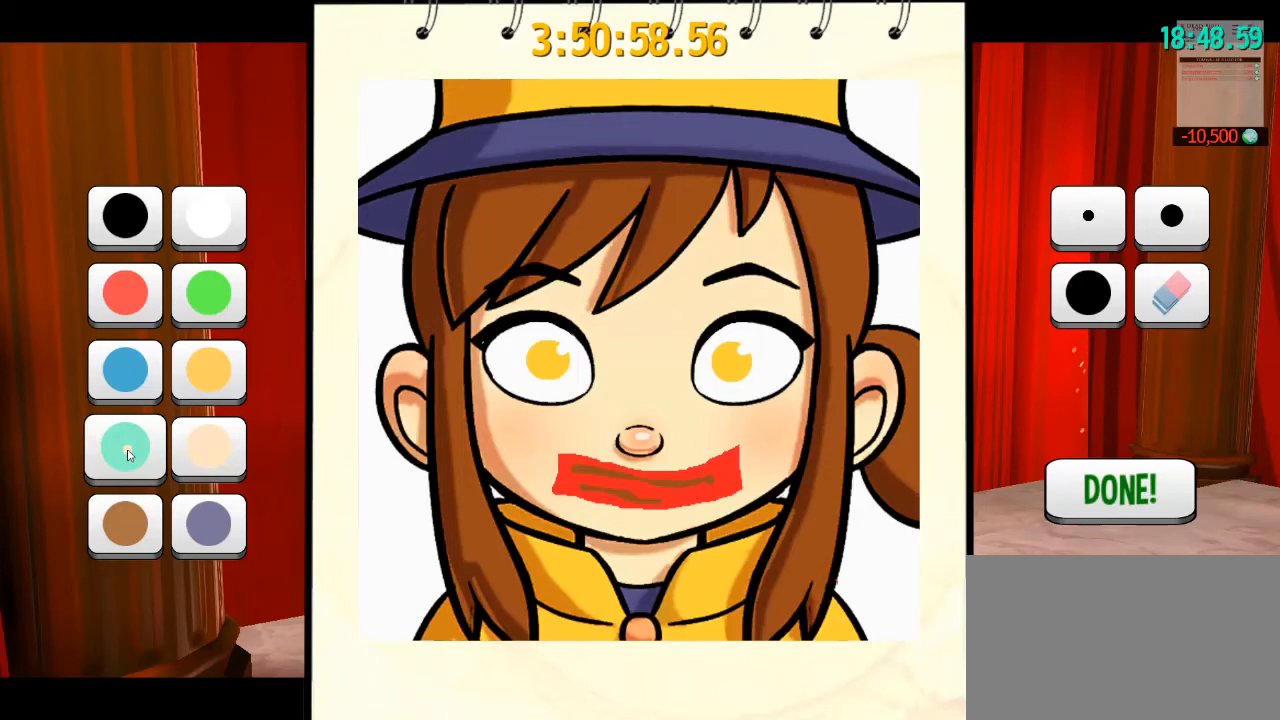
{"keys": [], "mouse": [], "events": []}
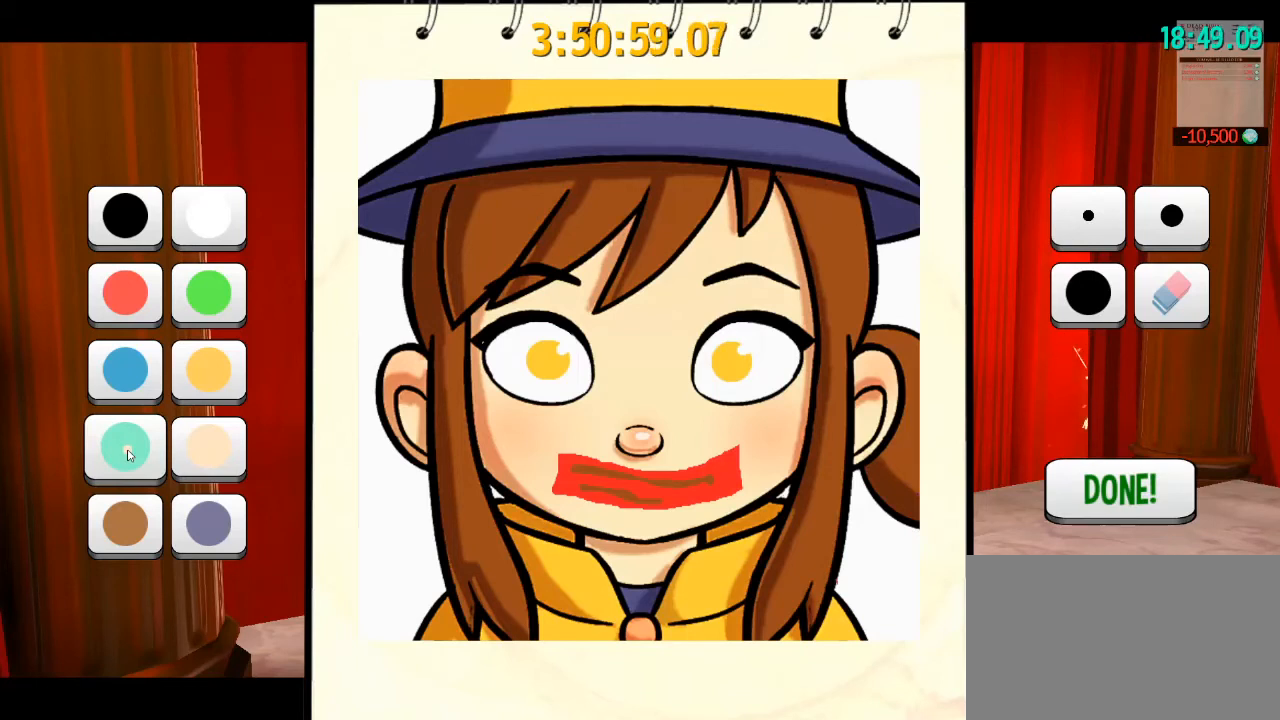
{"keys": [], "mouse": [], "events": []}
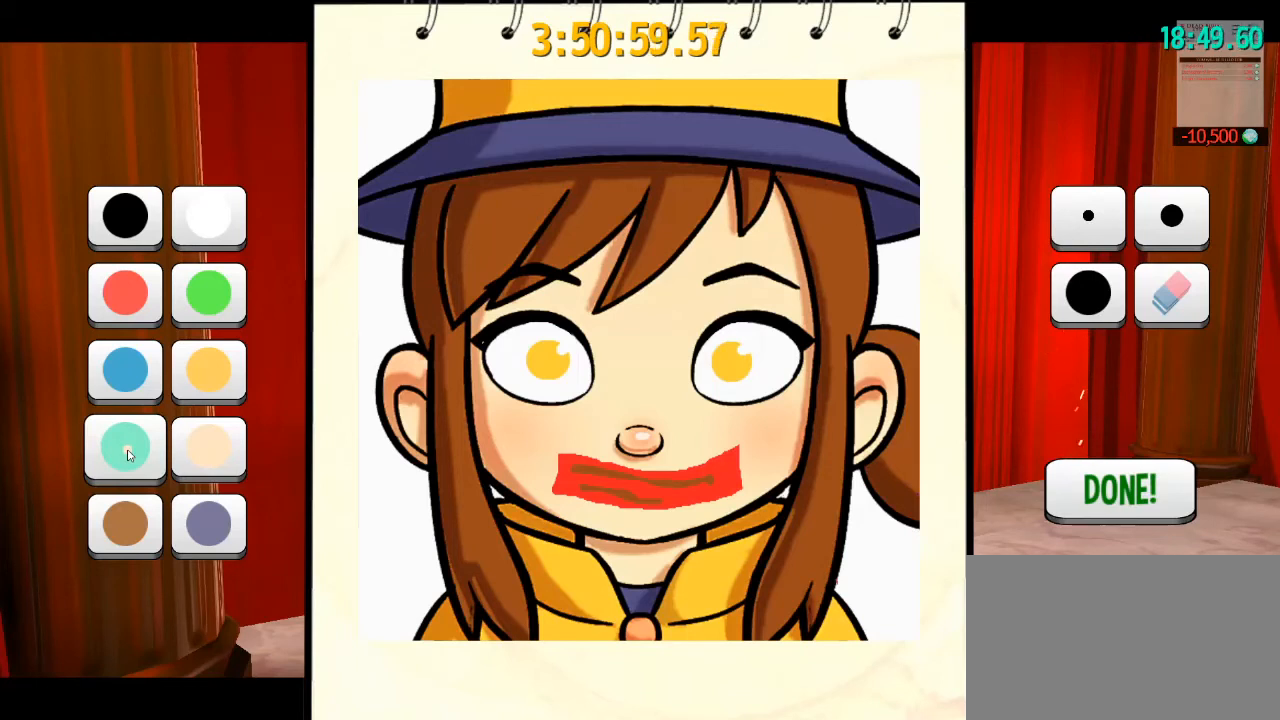
{"keys": [], "mouse": [], "events": [[67, "mouse_left", "down"], [200, "mouse_left", "up"]]}
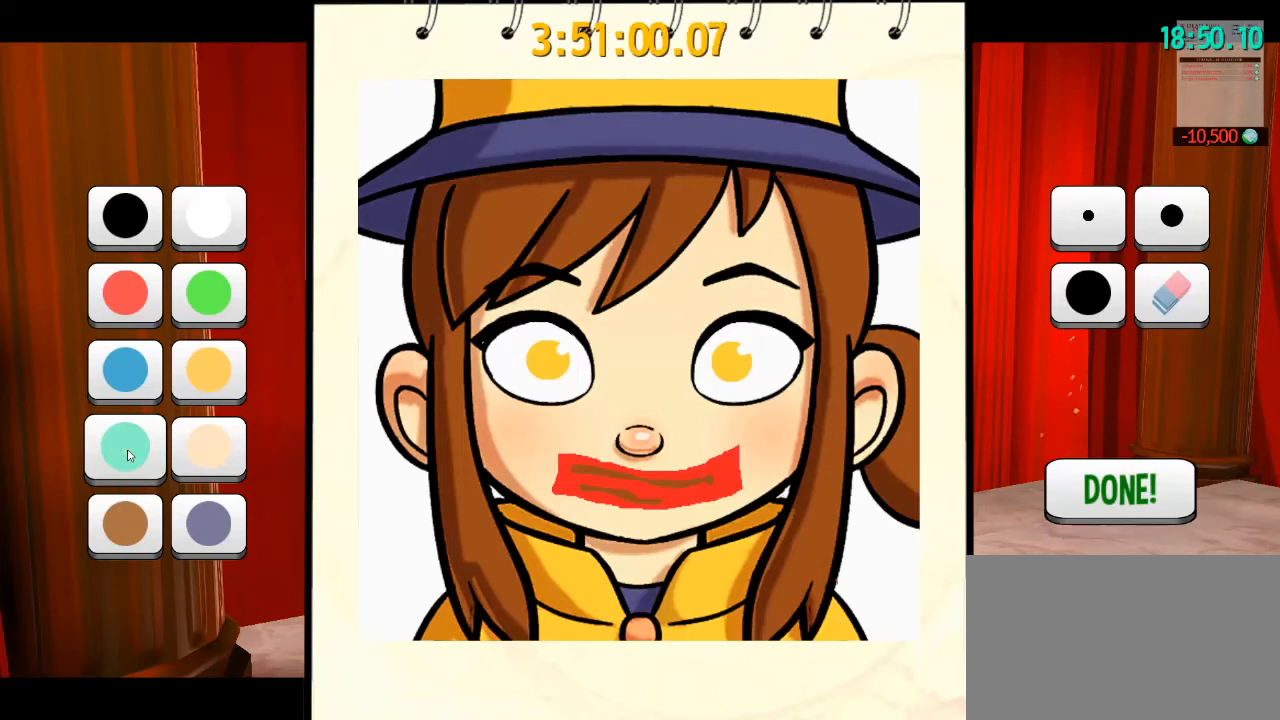
{"keys": [], "mouse": [], "events": []}